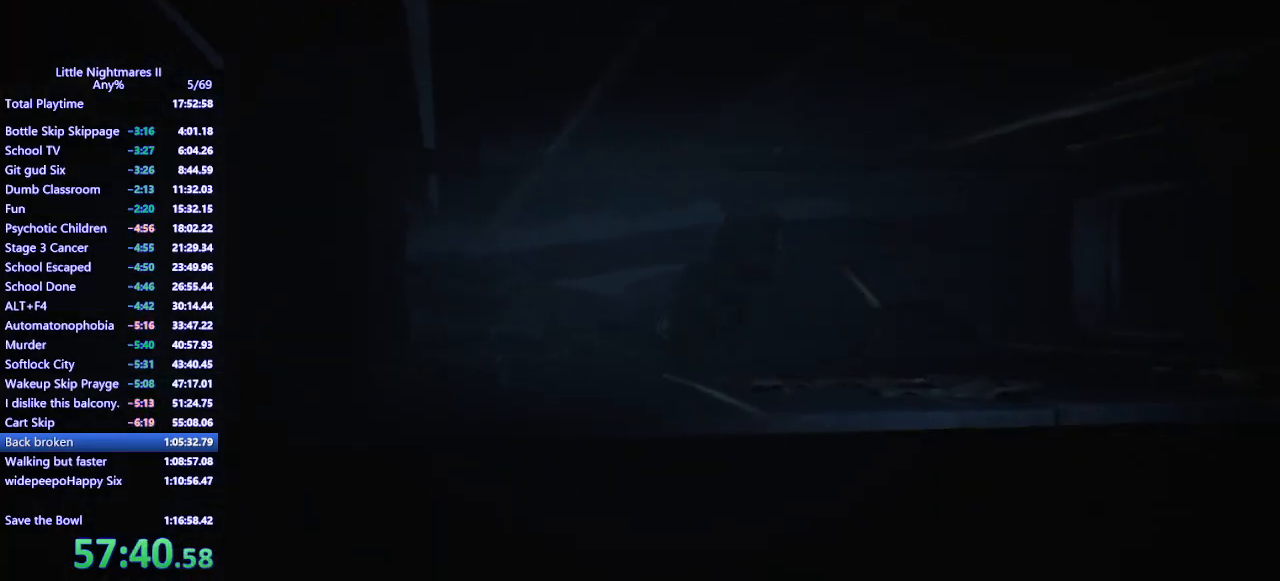
Gameplay with keyboard and mouse; each line is a JSON object with the keys and mouse buttons held at the frame after it. "events" lists presses ("down") and releases ("up") of "a", "ctrl", "d", "e", "q", "s", "shift", "space", "w", "mouse_left", "mouse_wheel", "mouse_right", "mouse_mb4" and "mouse_mb5" between this image and that frame as [ms after this image, input, new state], when the widget could be followed in between. "mouse_left", "mouse_wheel", "mouse_right", "mouse_mb4", "mouse_mb5" = the "left", "wheel", "right", "mb4", "mb5" buttons of the "mouse" list. No other keys are recorded. "wheel" means that the mouse wheel is clicked or scrolled. Mouse movement is not recorded.
{"keys": ["d"], "mouse": ["mb4"], "events": []}
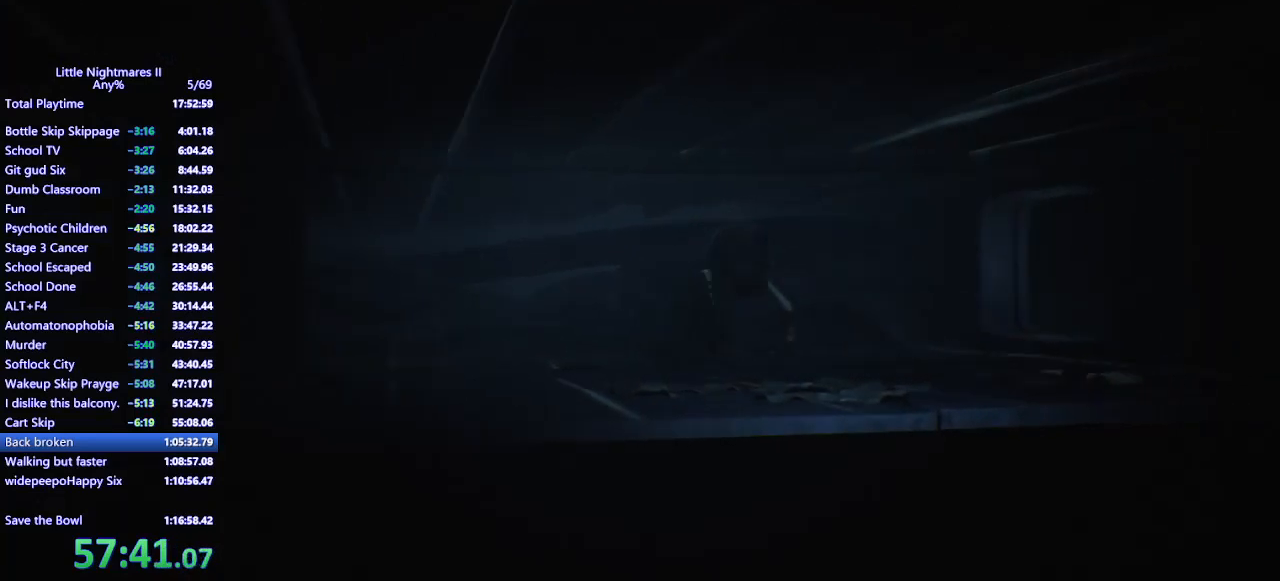
{"keys": ["d"], "mouse": ["mb4"], "events": []}
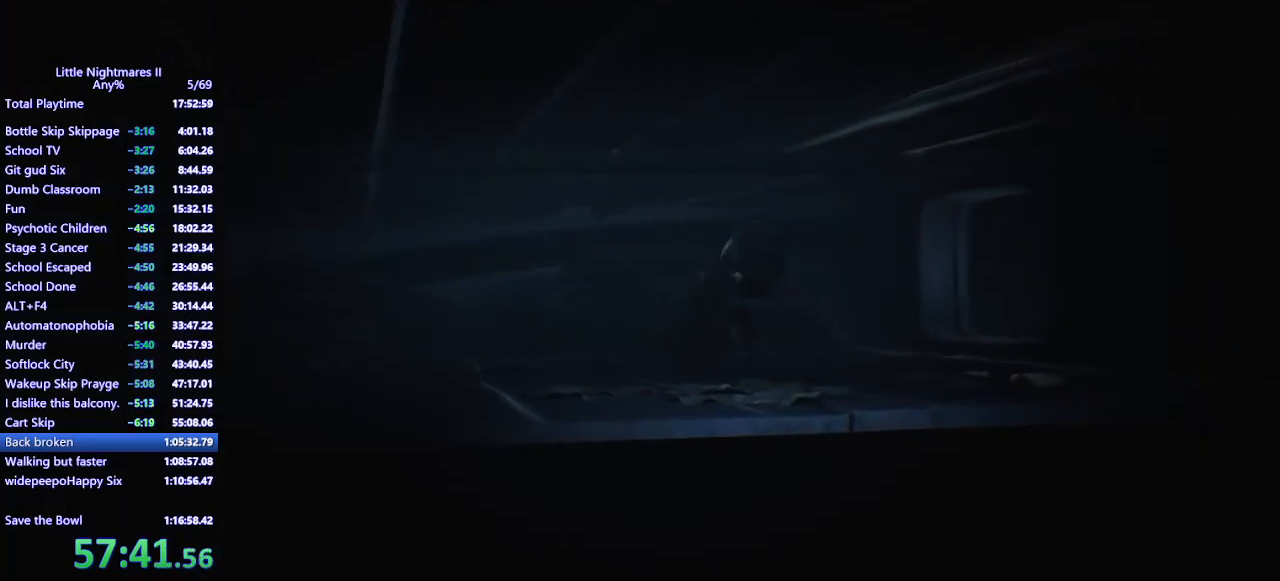
{"keys": ["d"], "mouse": ["mb4"], "events": []}
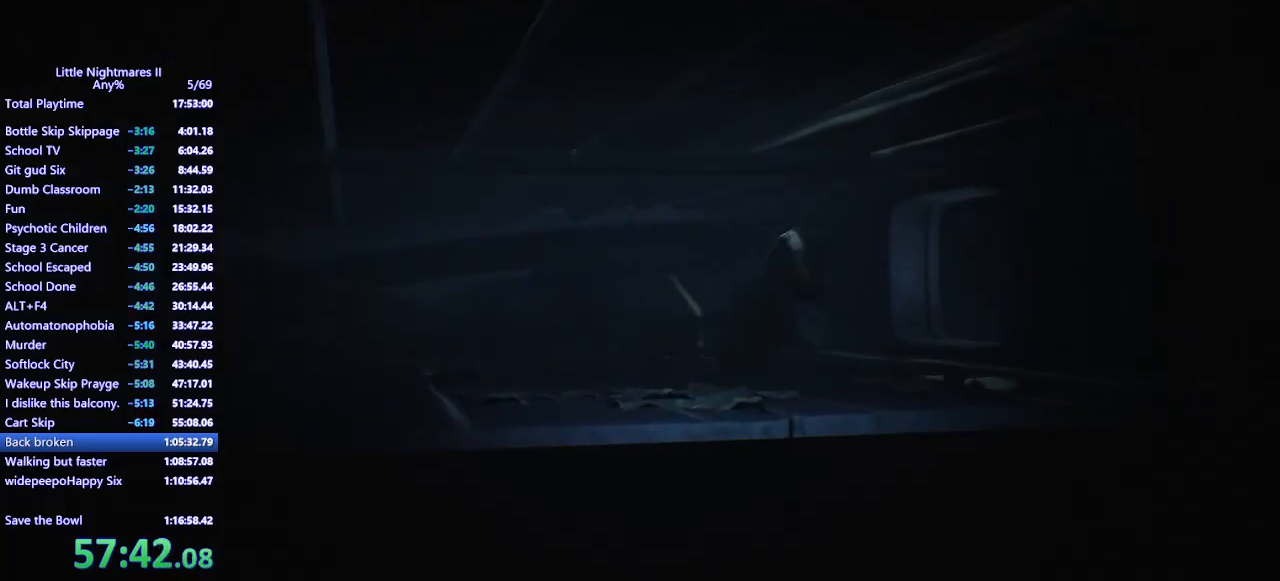
{"keys": ["d"], "mouse": ["mb4"], "events": []}
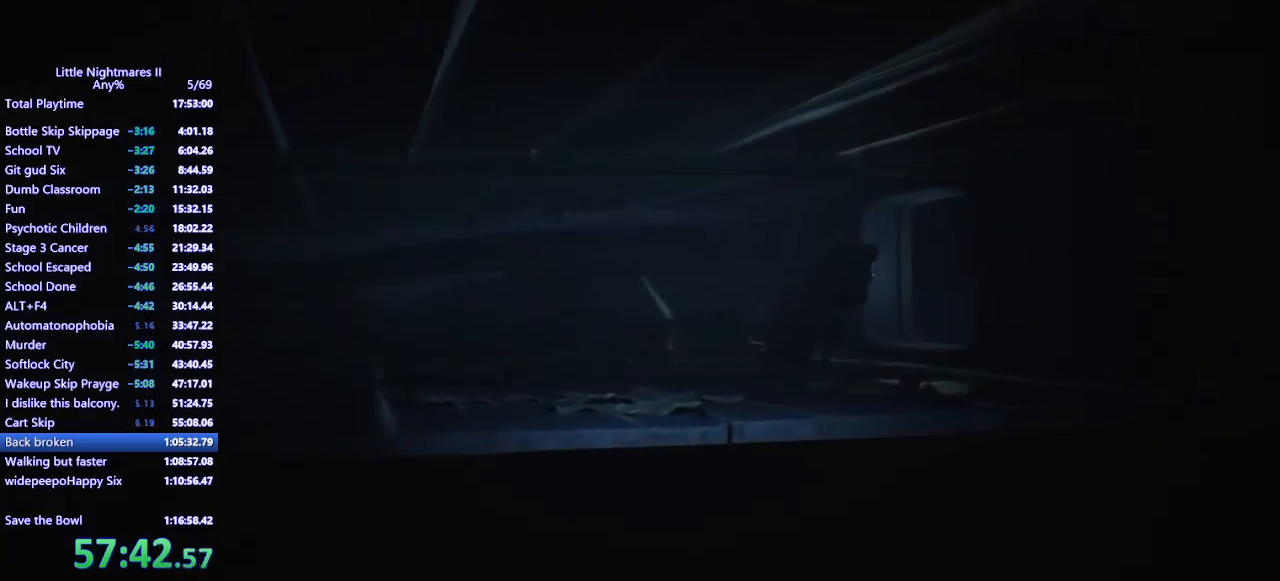
{"keys": ["d"], "mouse": ["mb4"], "events": []}
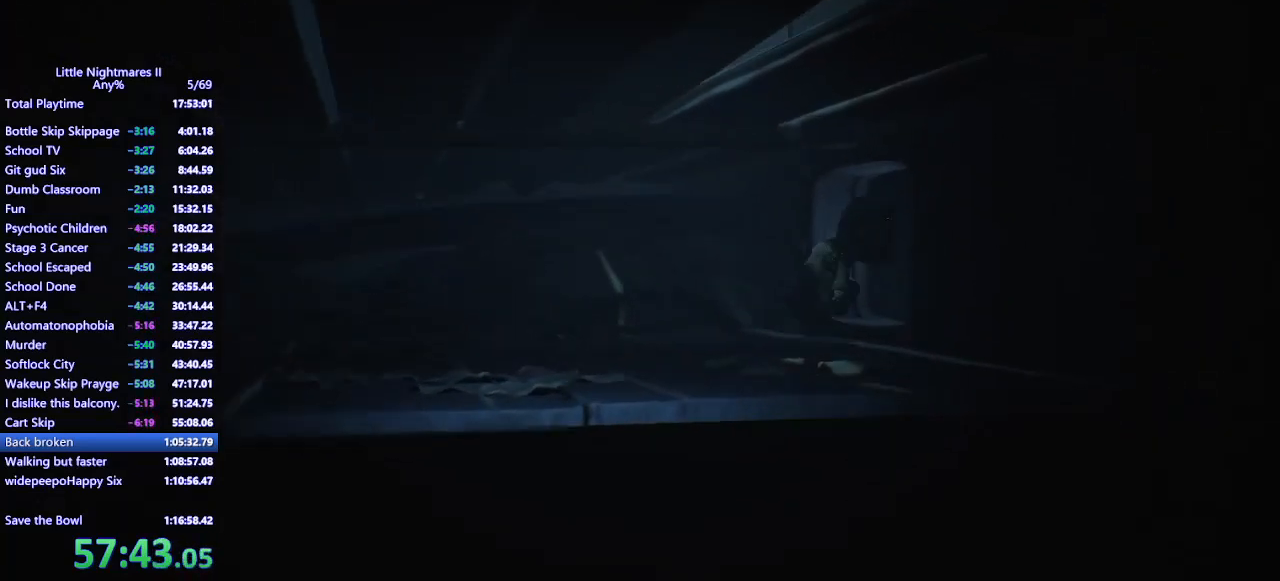
{"keys": ["d", "w"], "mouse": ["mb4"], "events": [[300, "w", "down"]]}
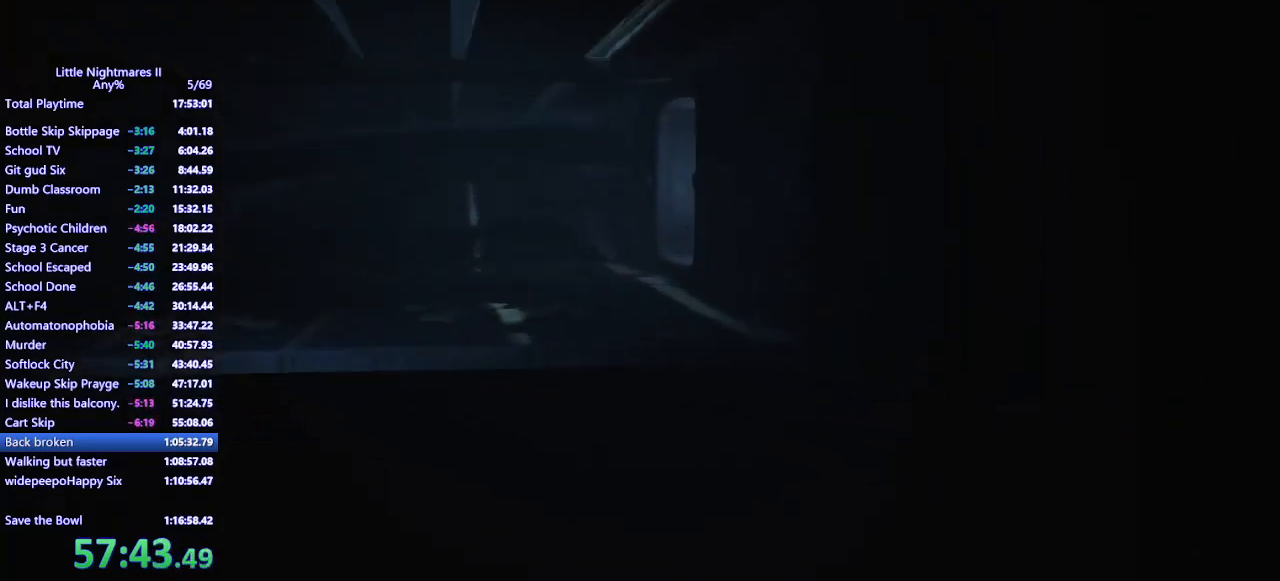
{"keys": ["d", "w"], "mouse": ["mb4"], "events": []}
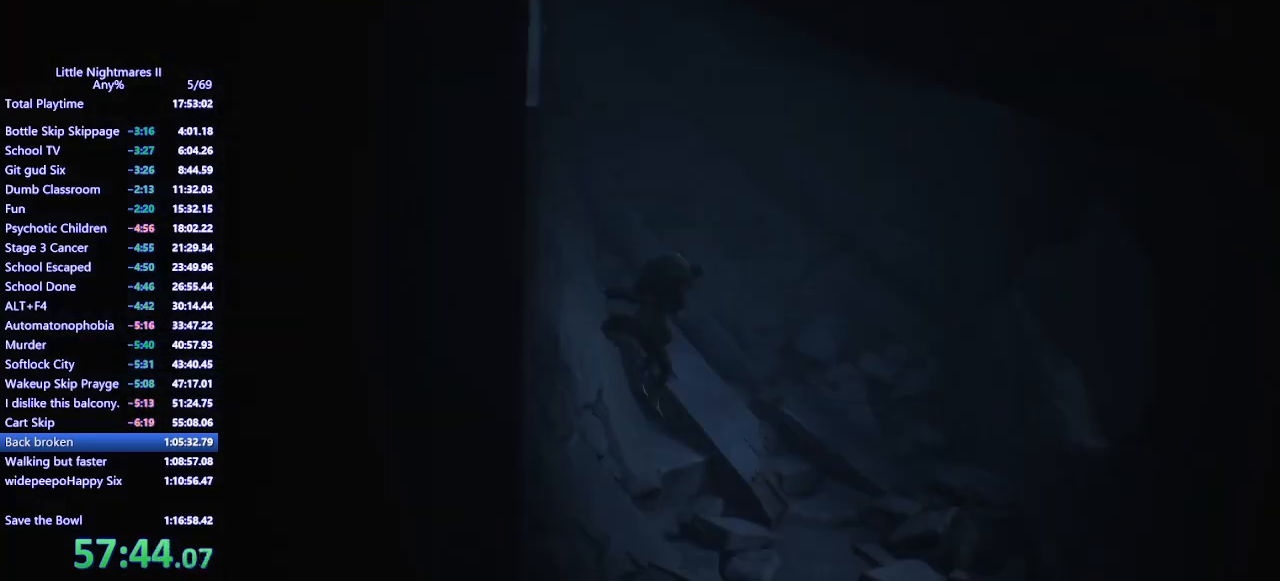
{"keys": ["d"], "mouse": ["mb4"], "events": [[500, "w", "up"]]}
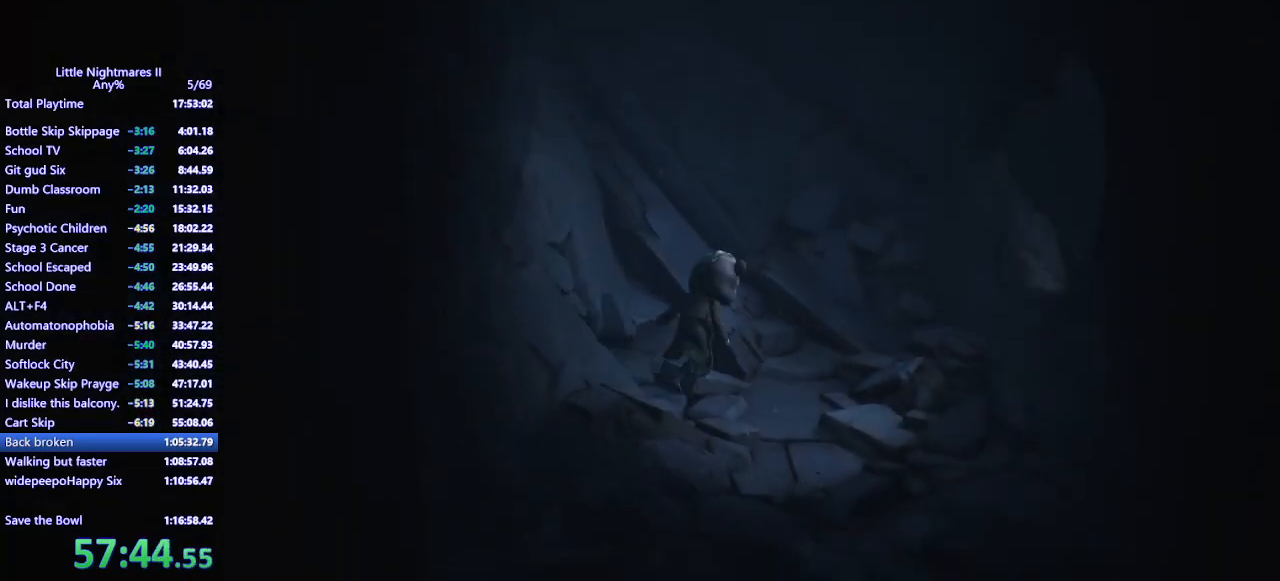
{"keys": ["d", "space", "w"], "mouse": ["mb4"], "events": [[333, "space", "down"], [467, "w", "down"]]}
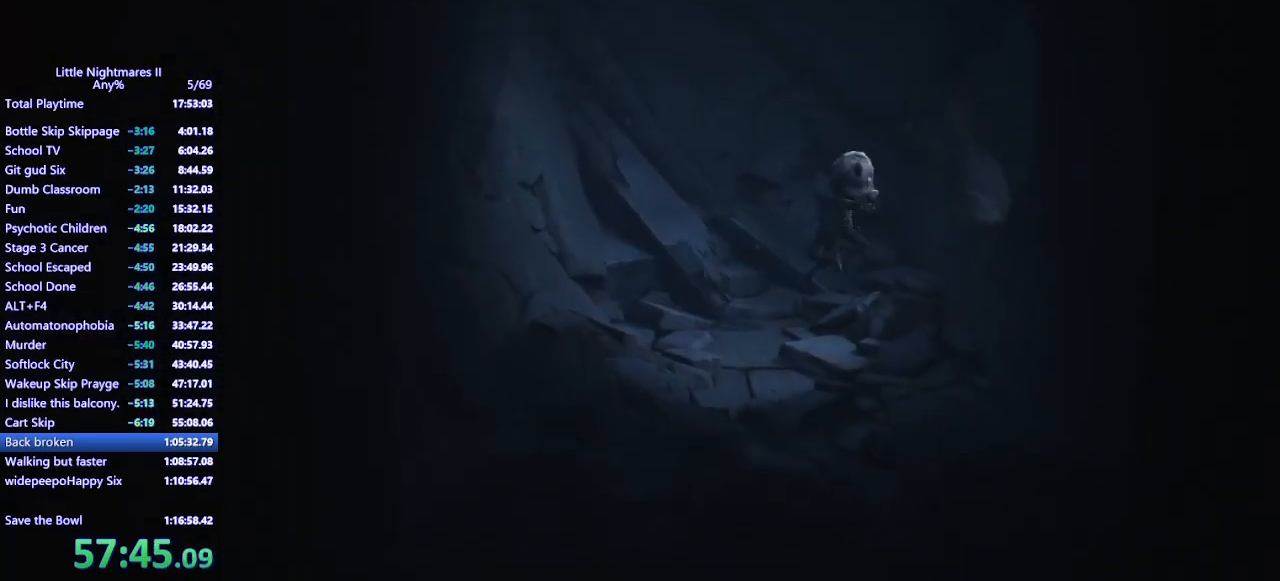
{"keys": ["d", "space"], "mouse": ["left", "mb4"], "events": [[100, "w", "up"], [167, "mouse_left", "down"]]}
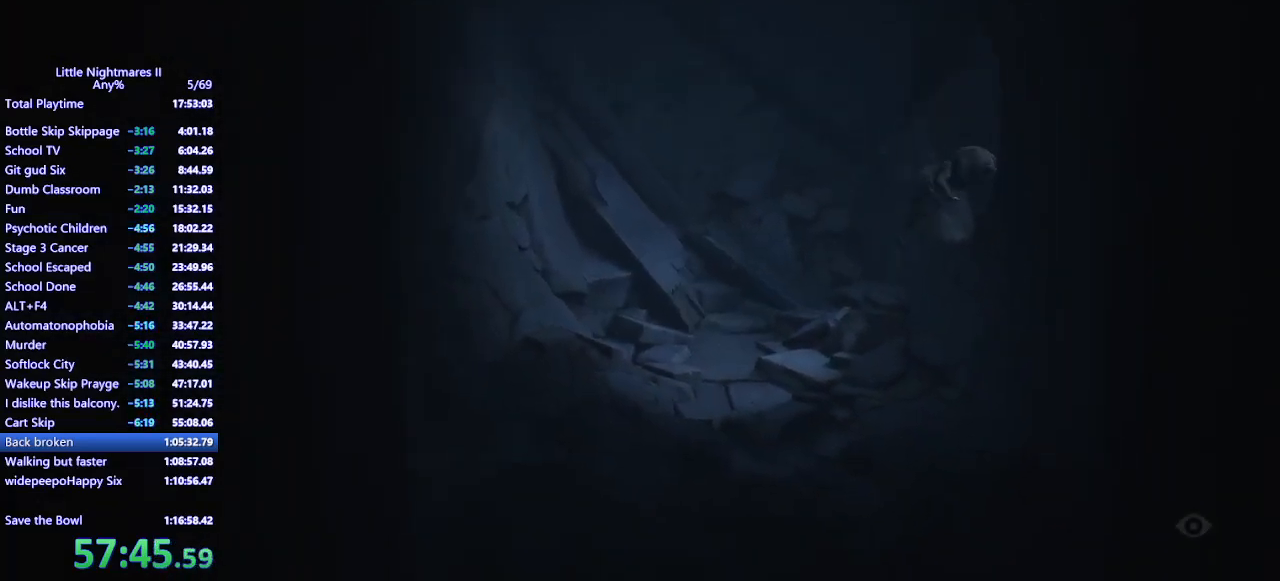
{"keys": ["d", "w"], "mouse": ["mb4"], "events": [[67, "space", "up"], [100, "w", "down"], [233, "mouse_left", "up"]]}
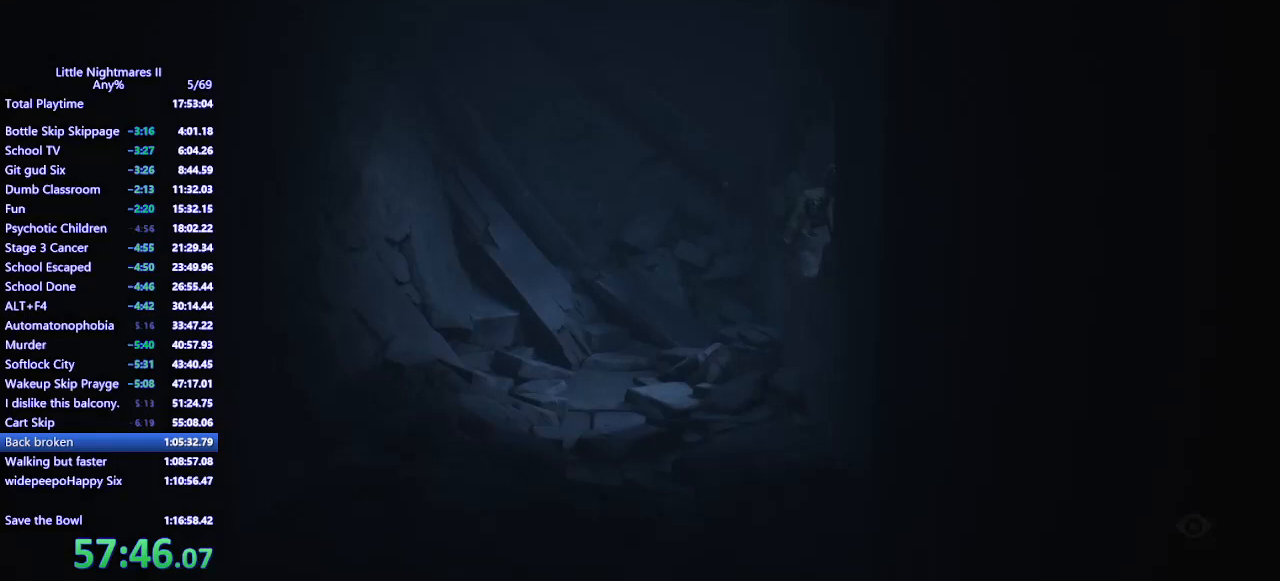
{"keys": ["d"], "mouse": ["mb4"], "events": [[467, "w", "up"]]}
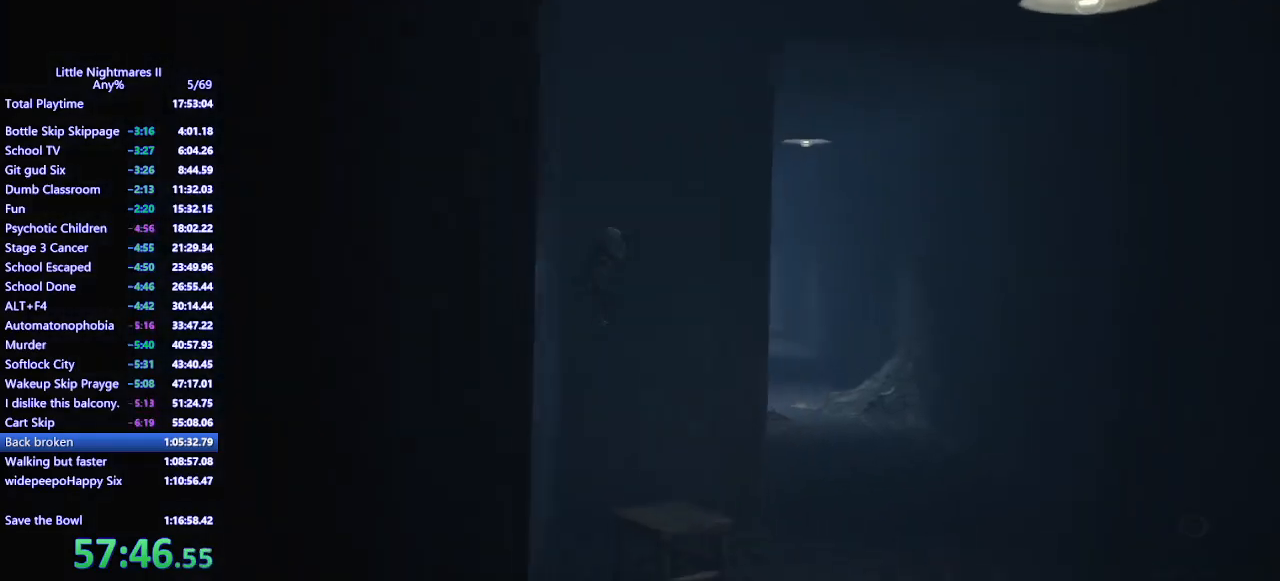
{"keys": ["d"], "mouse": ["left", "mb4"], "events": [[133, "mouse_left", "down"], [200, "w", "down"], [433, "w", "up"]]}
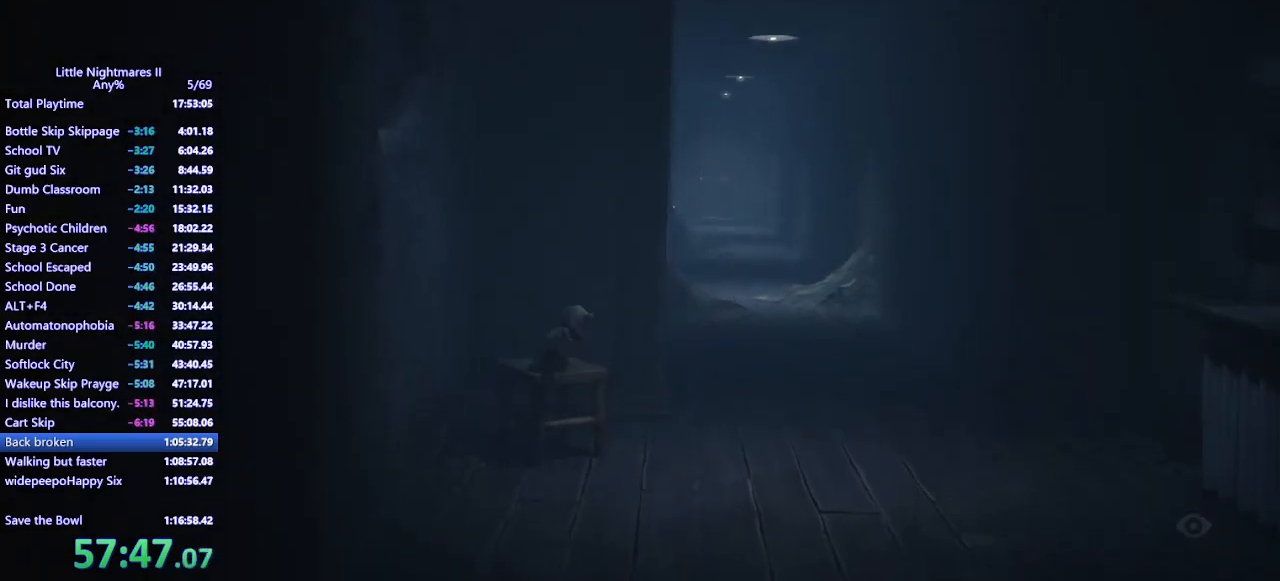
{"keys": ["d"], "mouse": ["mb4"], "events": [[33, "mouse_left", "up"]]}
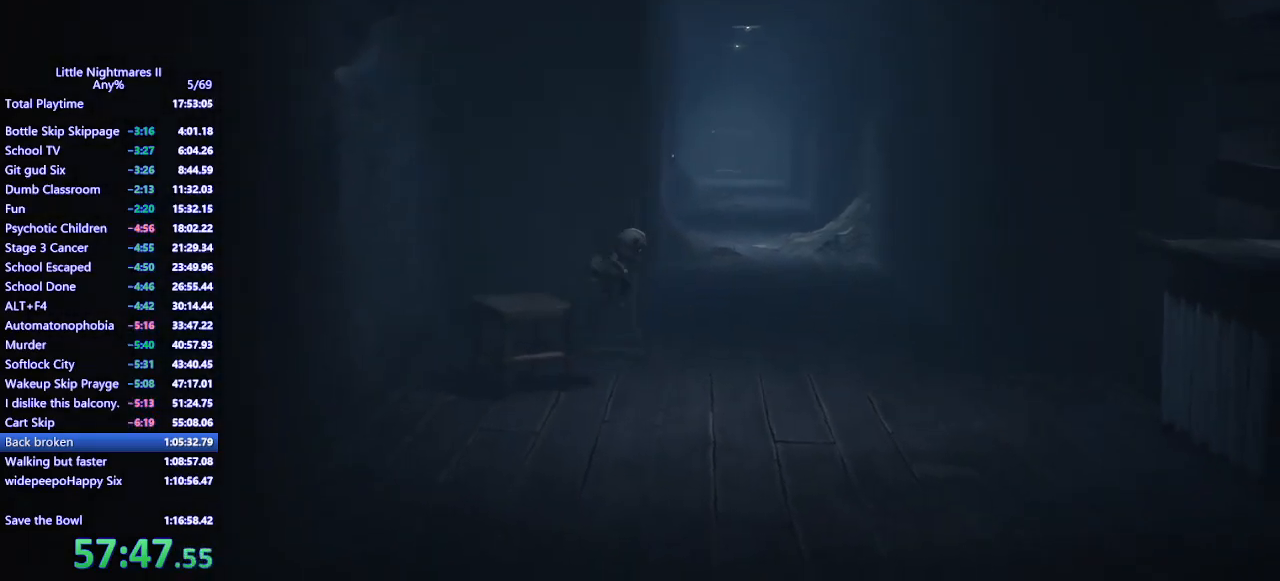
{"keys": ["d", "w"], "mouse": ["mb4"], "events": [[333, "w", "down"]]}
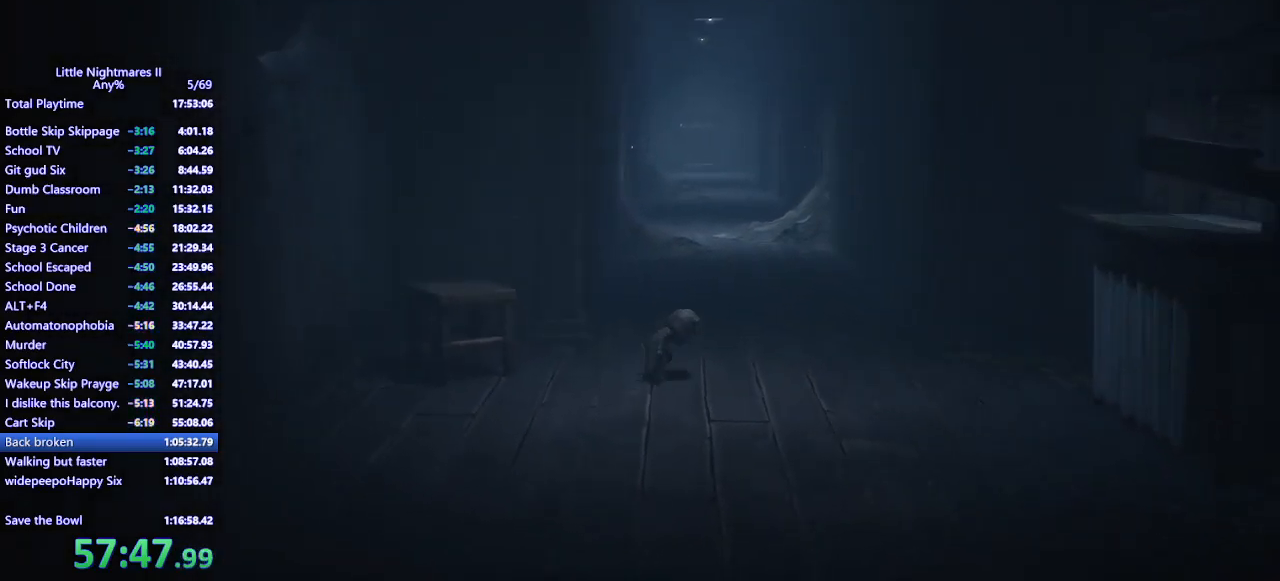
{"keys": ["d"], "mouse": ["mb4"], "events": [[300, "w", "up"]]}
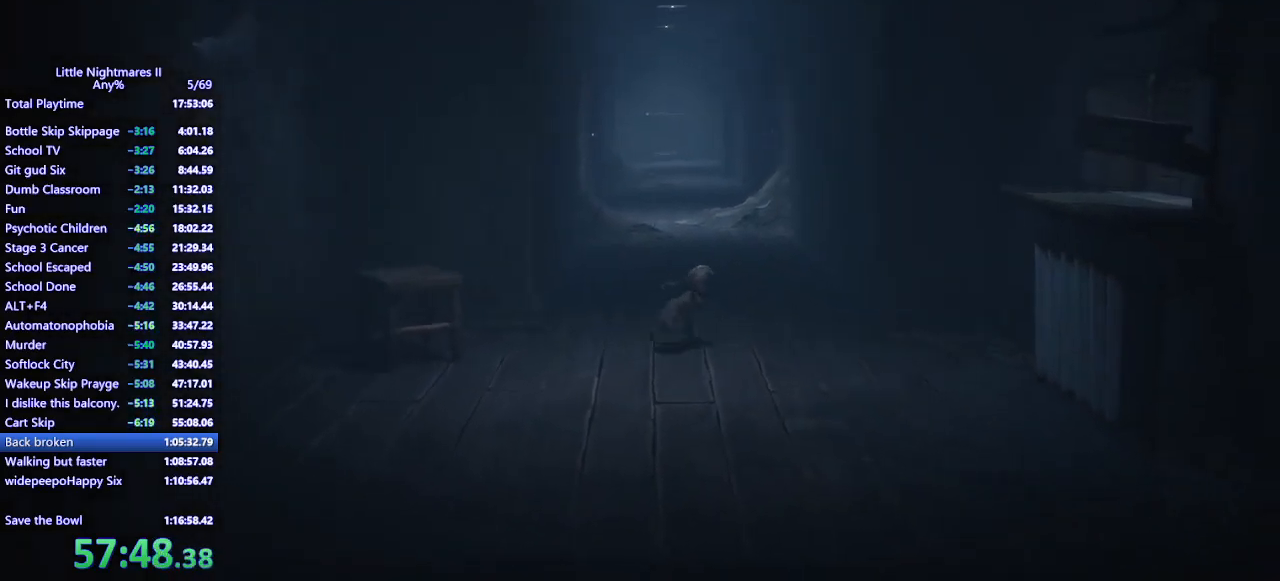
{"keys": ["d", "w"], "mouse": ["mb4"], "events": [[500, "w", "down"]]}
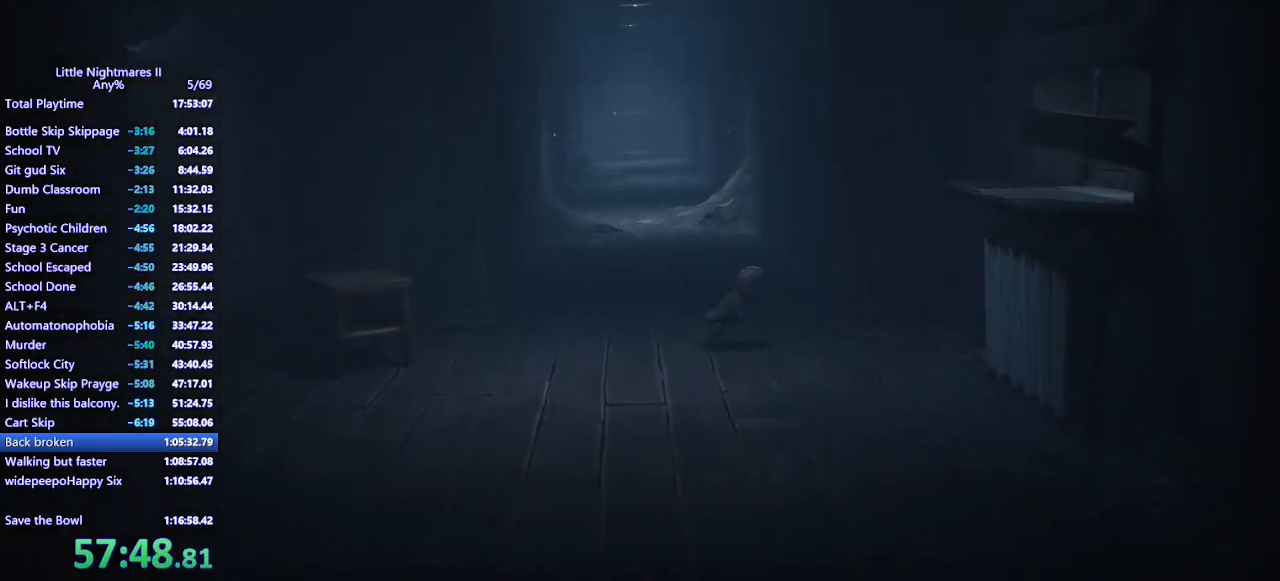
{"keys": ["d"], "mouse": ["mb4"], "events": [[200, "w", "up"]]}
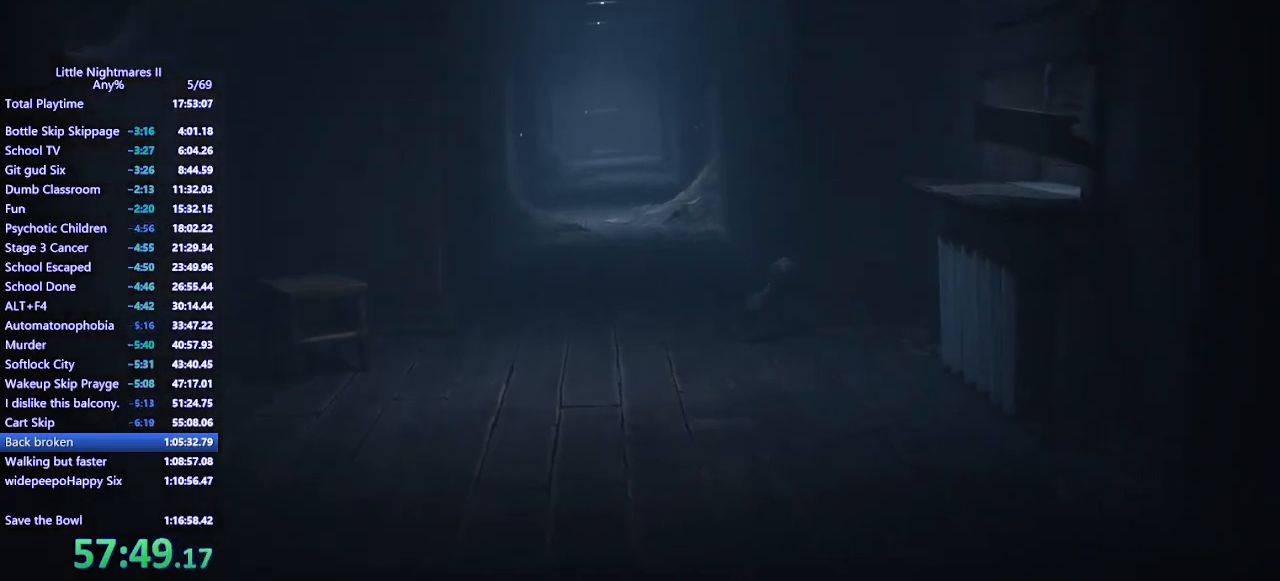
{"keys": ["s", "space"], "mouse": ["mb4"], "events": [[267, "s", "down"], [300, "d", "up"], [333, "space", "down"]]}
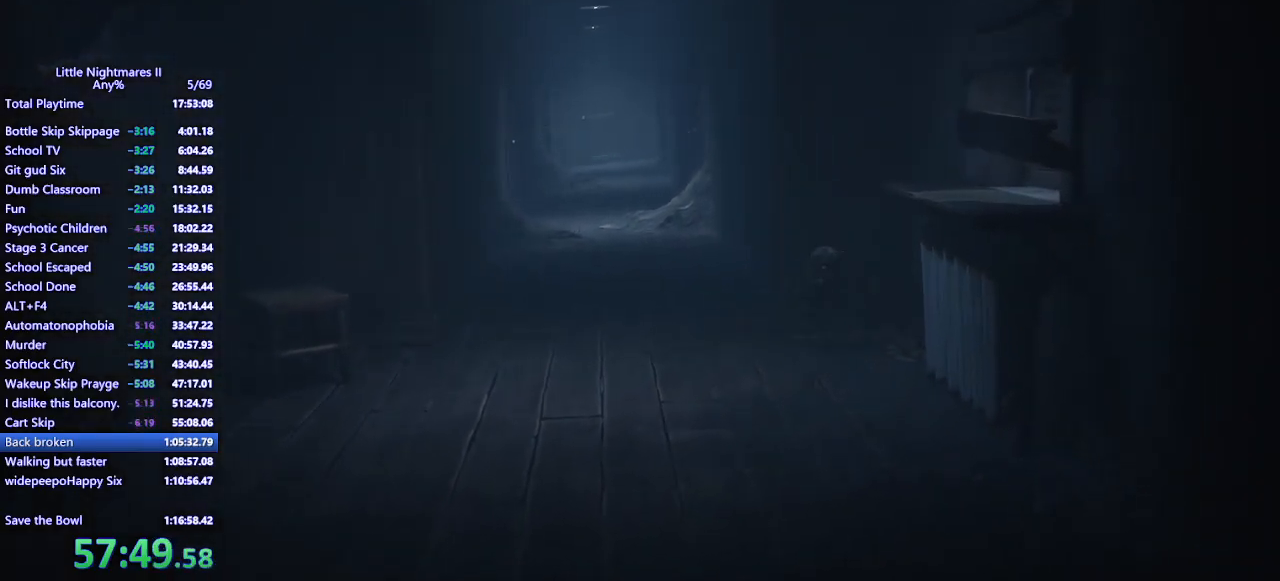
{"keys": ["d", "s", "space"], "mouse": ["left", "mb4"], "events": [[200, "d", "down"], [300, "mouse_left", "down"]]}
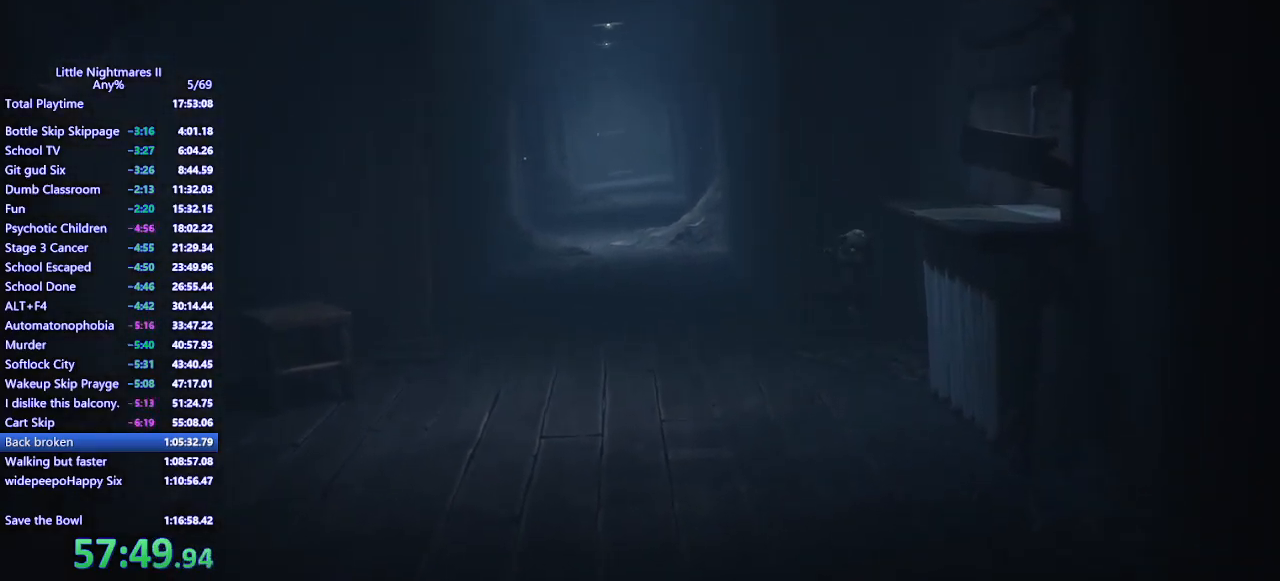
{"keys": [], "mouse": [], "events": [[300, "d", "up"], [367, "s", "up"], [400, "mouse_left", "up"], [400, "space", "up"], [433, "mouse_mb4", "up"]]}
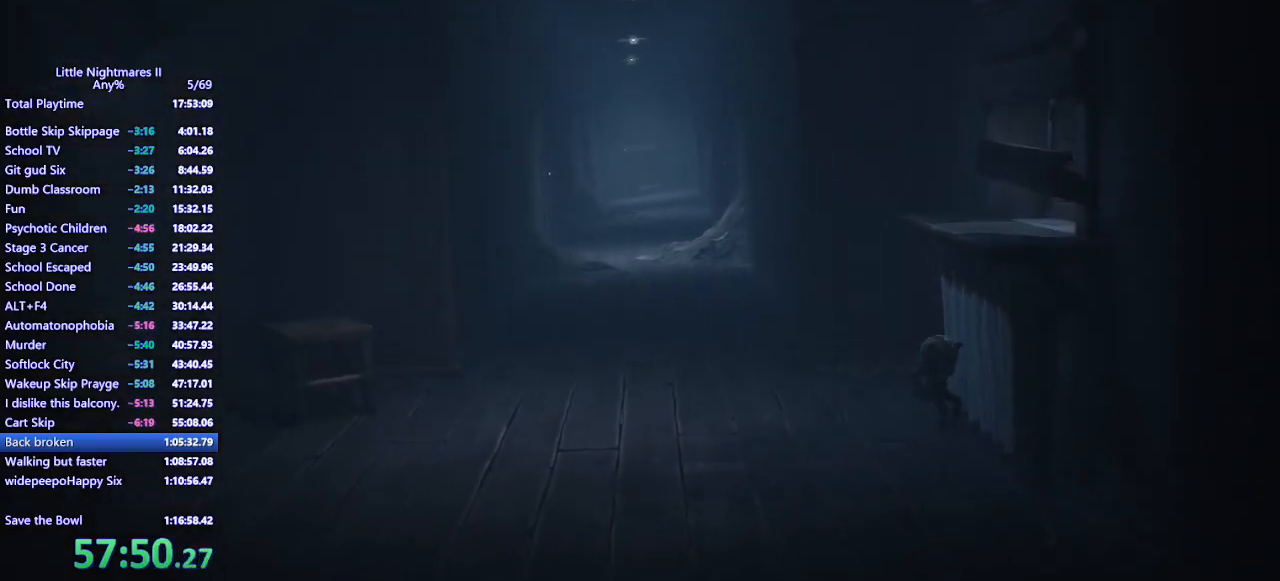
{"keys": ["a", "w"], "mouse": ["mb4"], "events": [[33, "a", "down"], [67, "mouse_mb4", "down"], [500, "w", "down"]]}
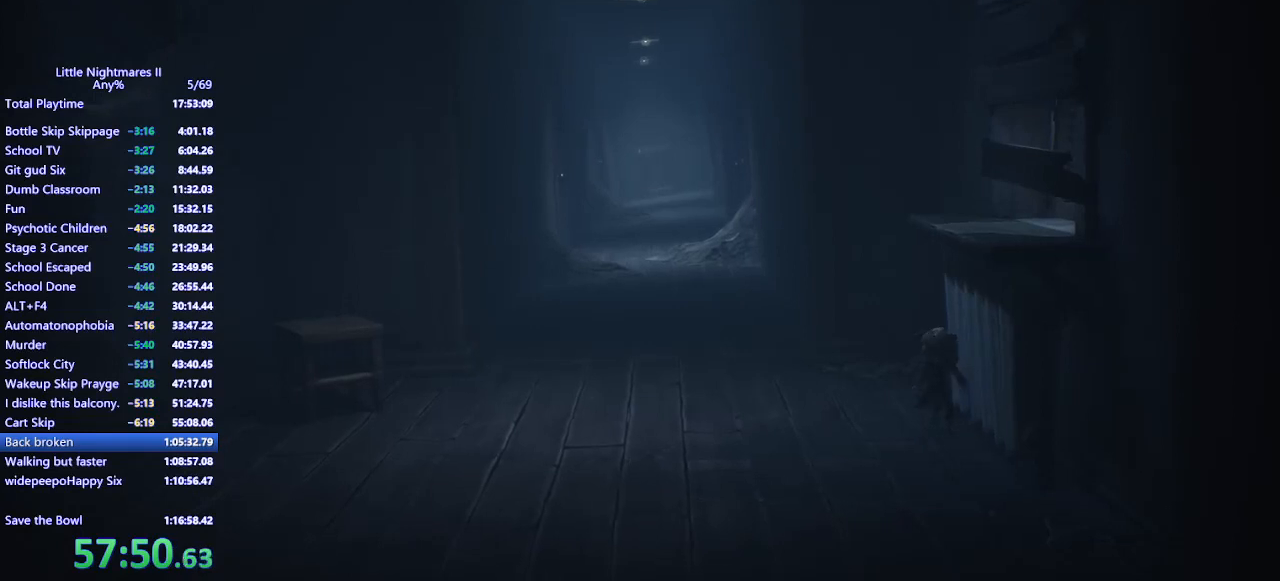
{"keys": ["w"], "mouse": ["mb4"], "events": [[367, "a", "up"]]}
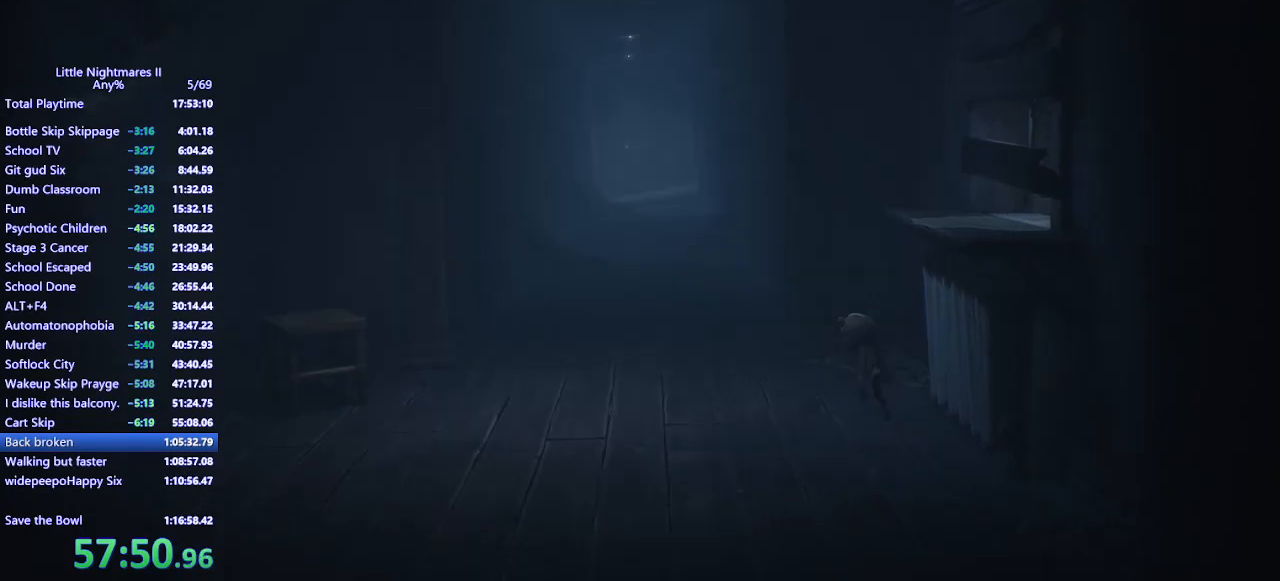
{"keys": ["w"], "mouse": ["mb4"], "events": [[267, "d", "down"], [333, "d", "up"]]}
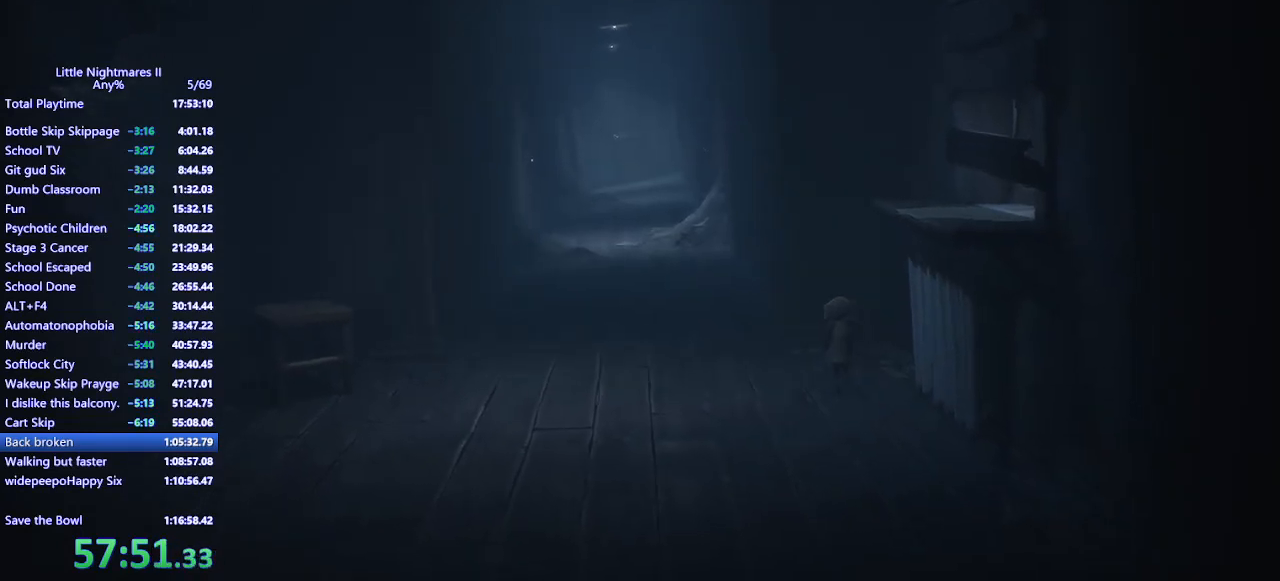
{"keys": ["w"], "mouse": ["mb4"], "events": [[167, "d", "down"], [233, "d", "up"]]}
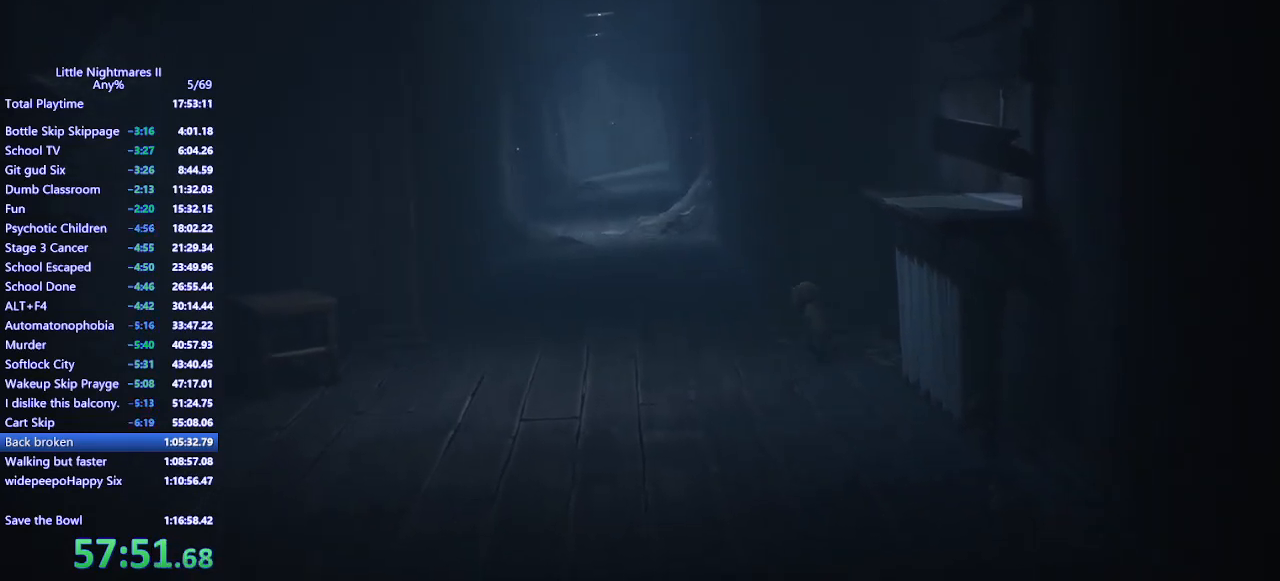
{"keys": ["s"], "mouse": ["mb4"], "events": [[267, "s", "down"], [300, "w", "up"]]}
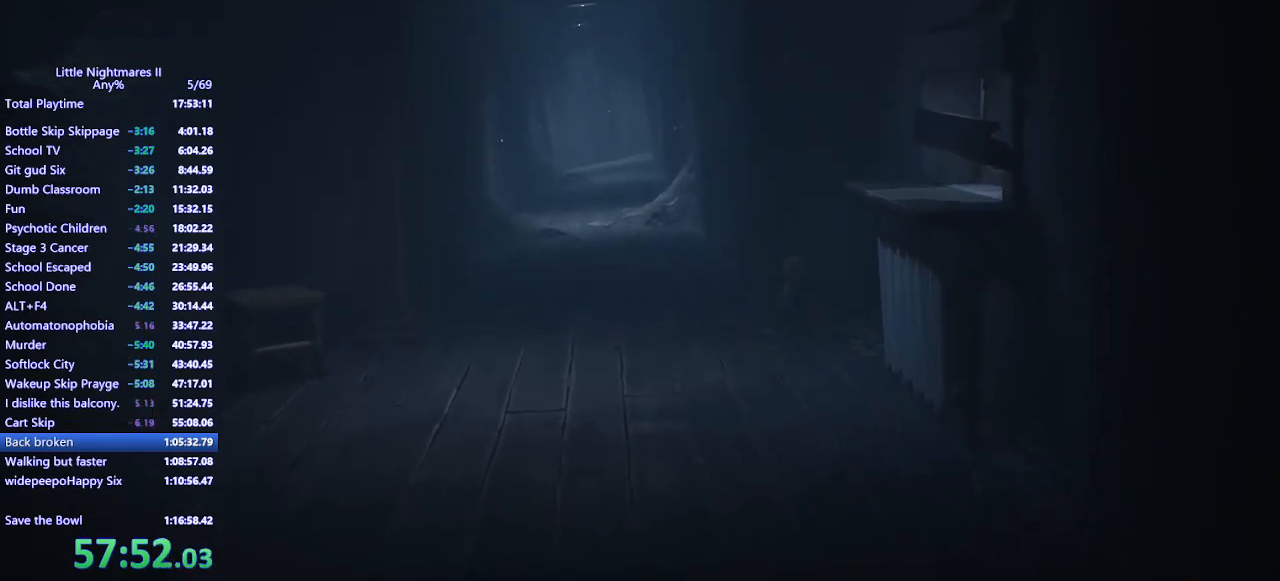
{"keys": ["s"], "mouse": ["mb4"], "events": []}
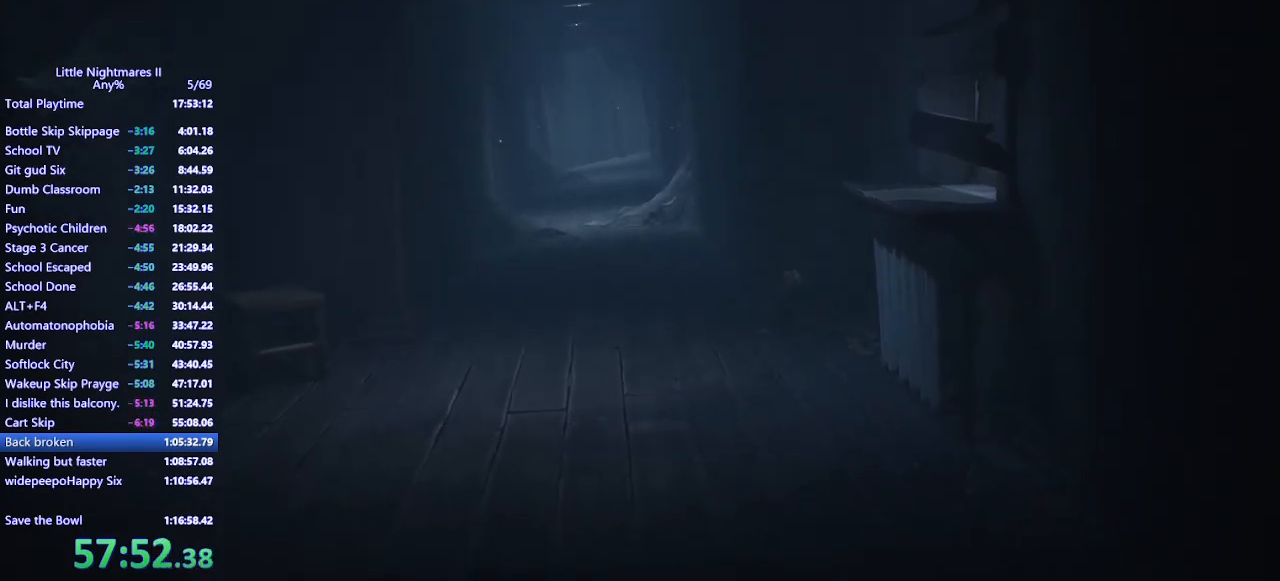
{"keys": ["s", "space"], "mouse": ["left", "mb4"], "events": [[133, "space", "down"], [500, "mouse_left", "down"]]}
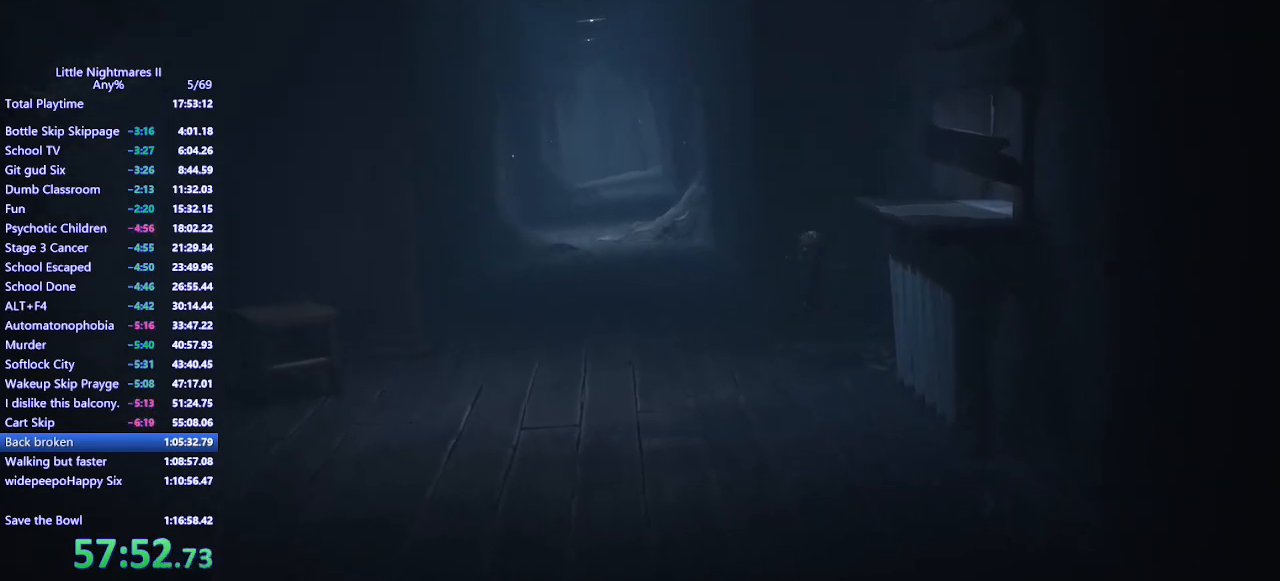
{"keys": ["s", "space"], "mouse": ["left", "mb4"], "events": [[33, "d", "down"], [333, "d", "up"]]}
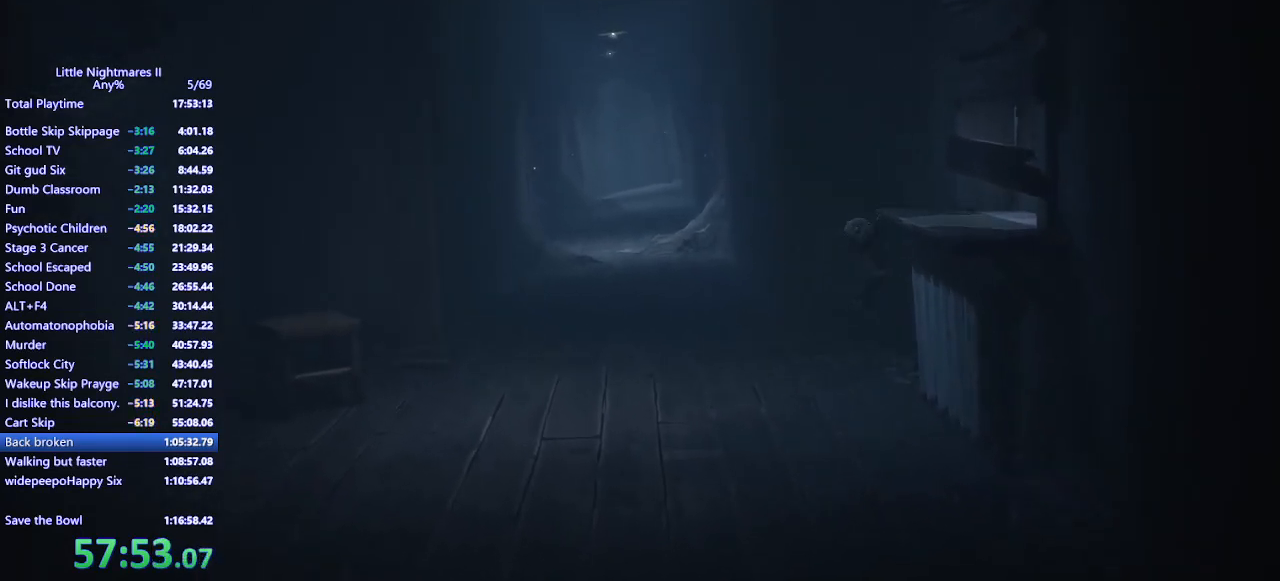
{"keys": ["d"], "mouse": ["left", "mb4"], "events": [[233, "d", "down"], [267, "s", "up"], [267, "space", "up"]]}
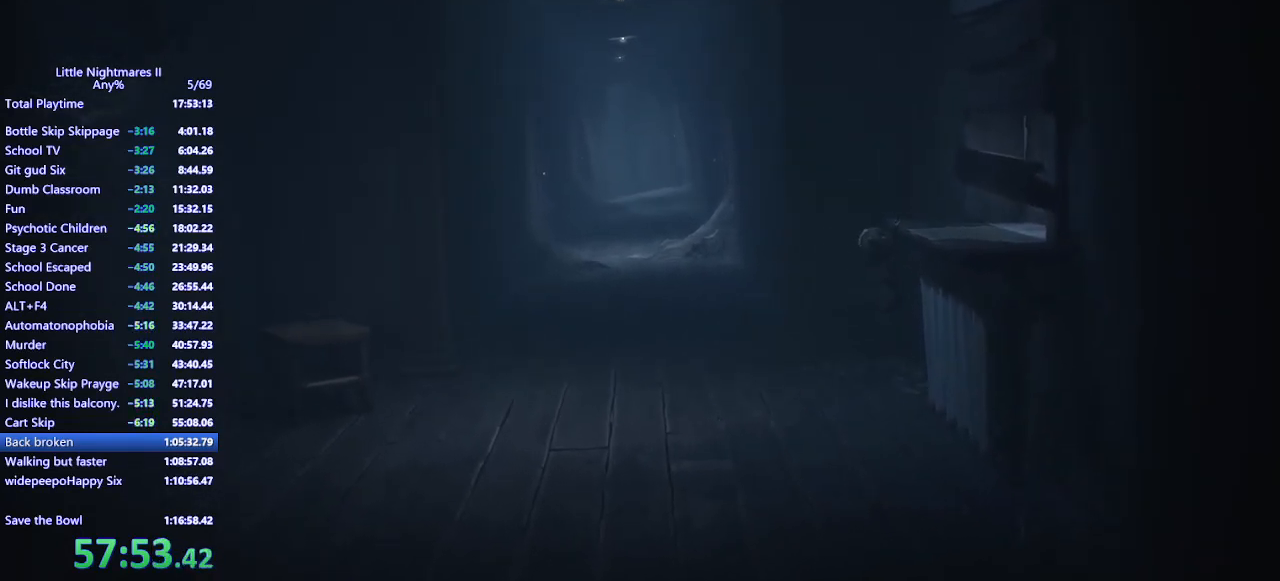
{"keys": ["d"], "mouse": ["left", "mb4"], "events": []}